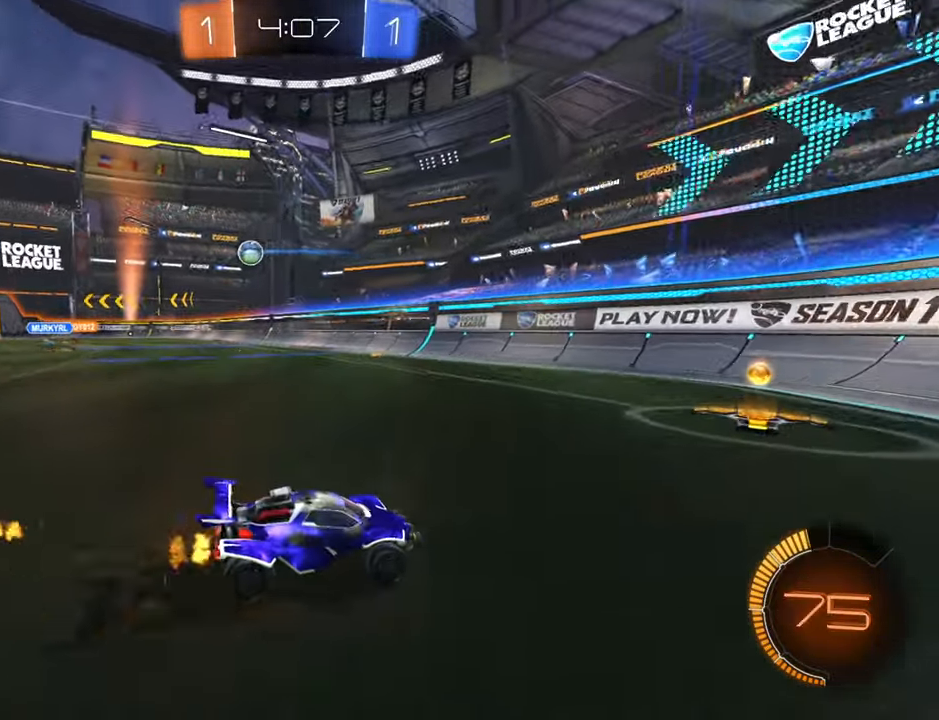
Gameplay with a controller (Xbox layout); each line is a JSON object with the inputs held at the frame after it. "events" lists button and stick changes between this image and that frame as [ms after this image, input, new state], when the widget could be followed in between.
{"buttons": ["B", "R2"], "left_stick": "down-left", "right_stick": "center", "events": [[167, "B", "down"]]}
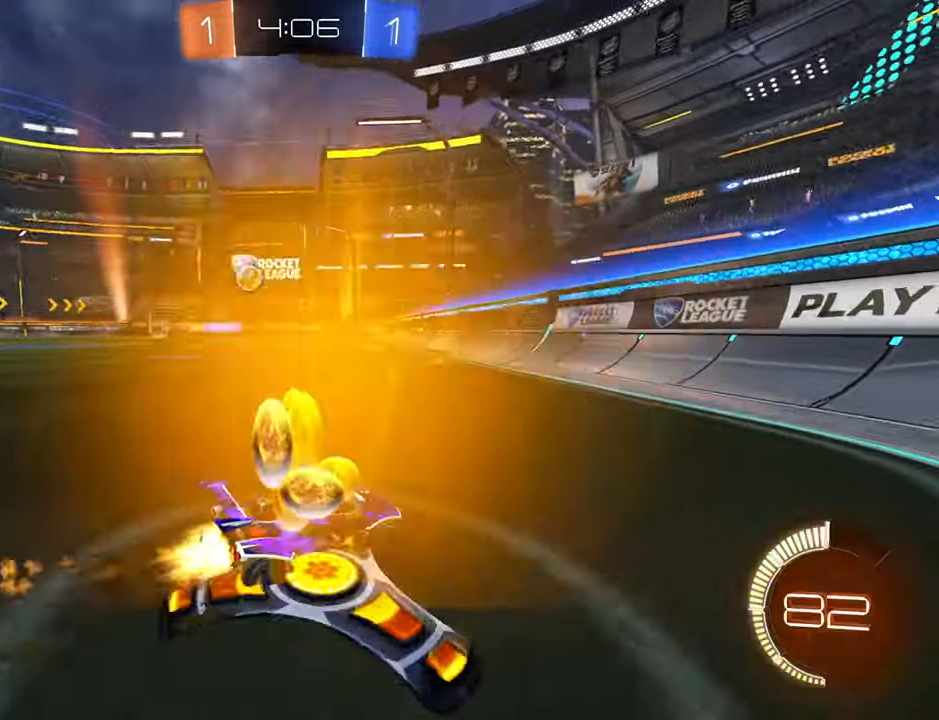
{"buttons": ["B", "R2"], "left_stick": "down-left", "right_stick": "center", "events": [[117, "B", "up"], [350, "B", "down"]]}
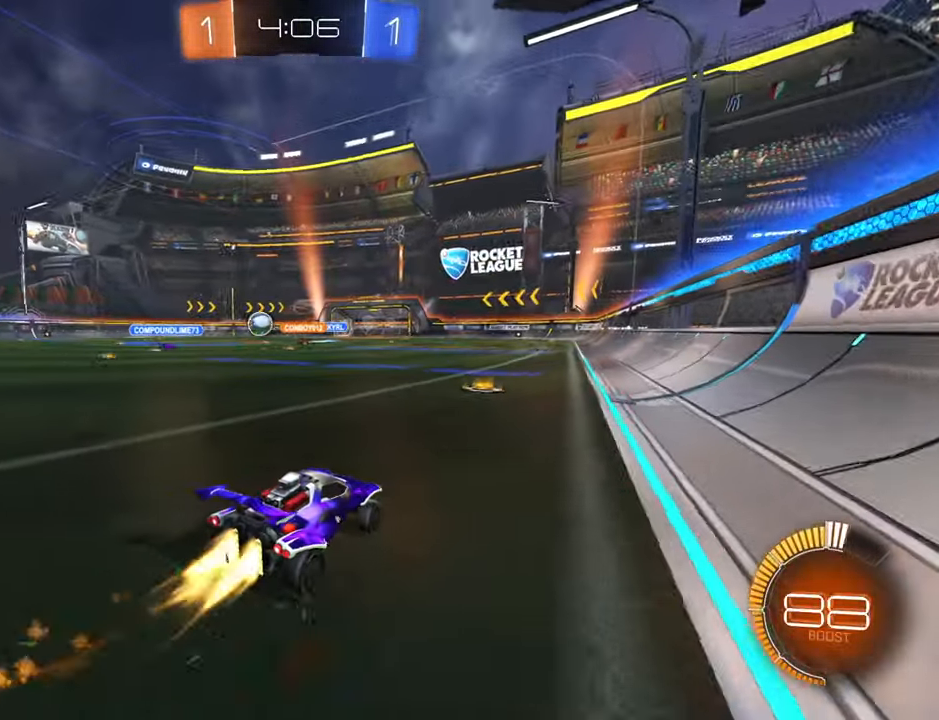
{"buttons": ["R2"], "left_stick": "center", "right_stick": "center", "events": [[84, "left_stick", "center"], [167, "B", "up"]]}
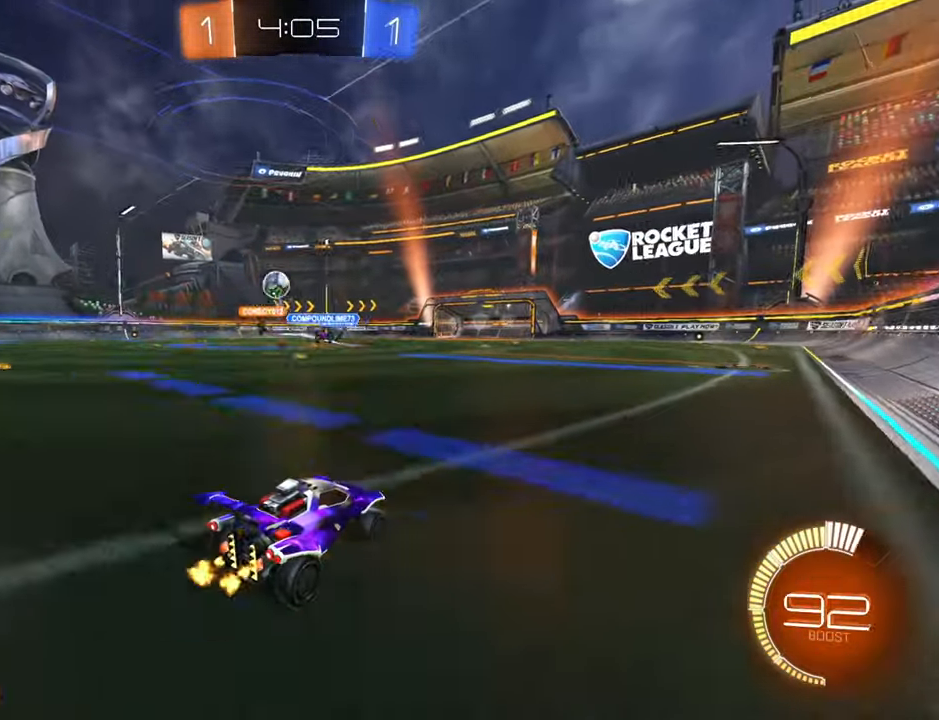
{"buttons": ["X", "R2"], "left_stick": "down-left", "right_stick": "center", "events": [[84, "left_stick", "down-left"], [317, "X", "down"]]}
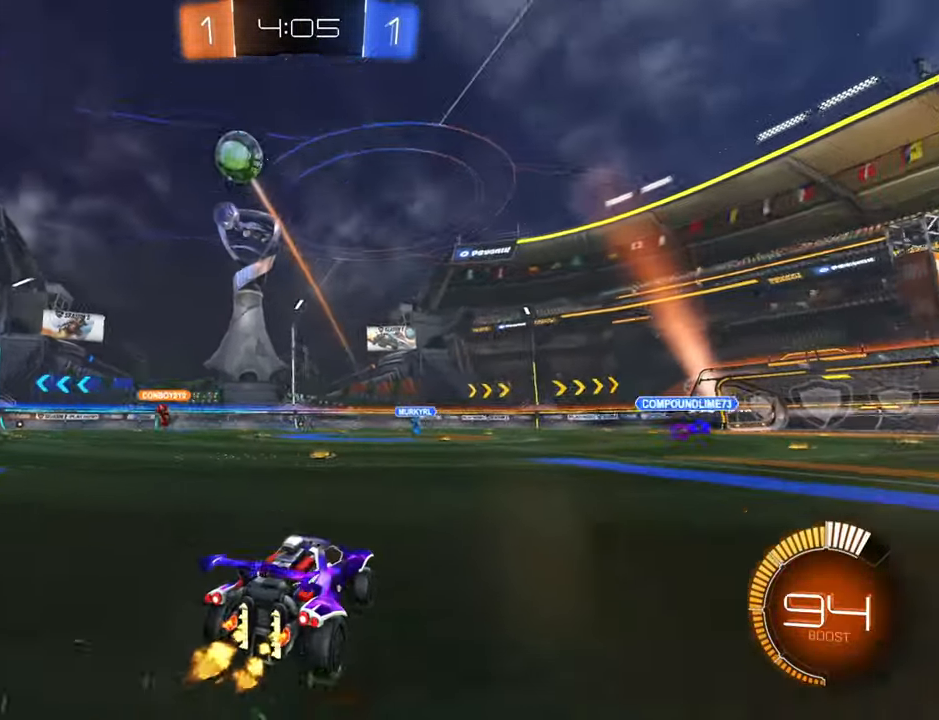
{"buttons": ["R2"], "left_stick": "down-left", "right_stick": "center", "events": [[200, "X", "up"]]}
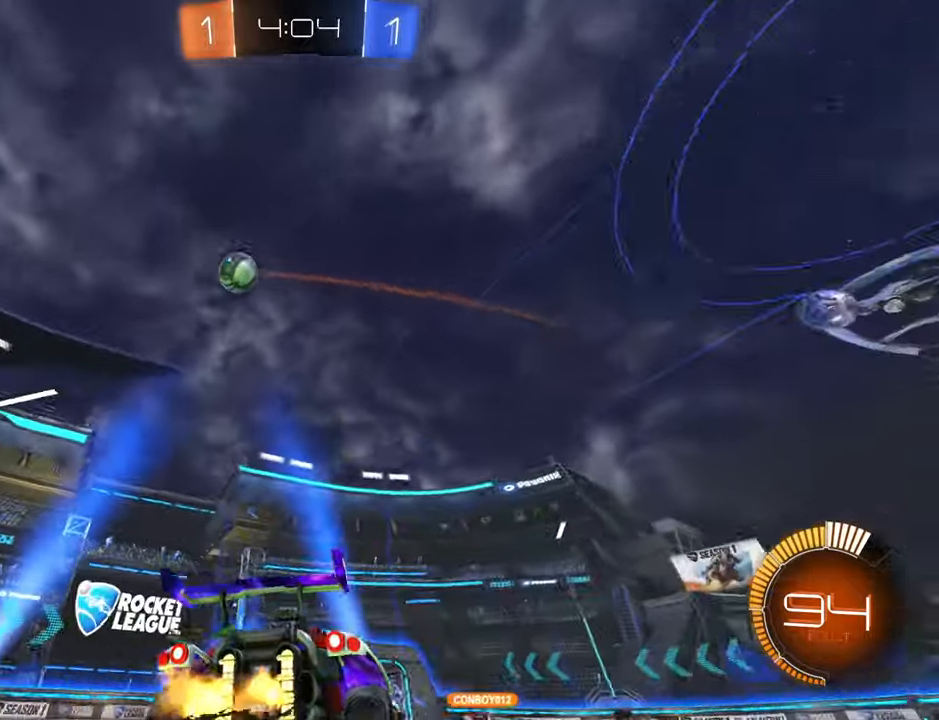
{"buttons": ["B", "R2"], "left_stick": "left", "right_stick": "center", "events": [[66, "left_stick", "left"], [116, "B", "down"]]}
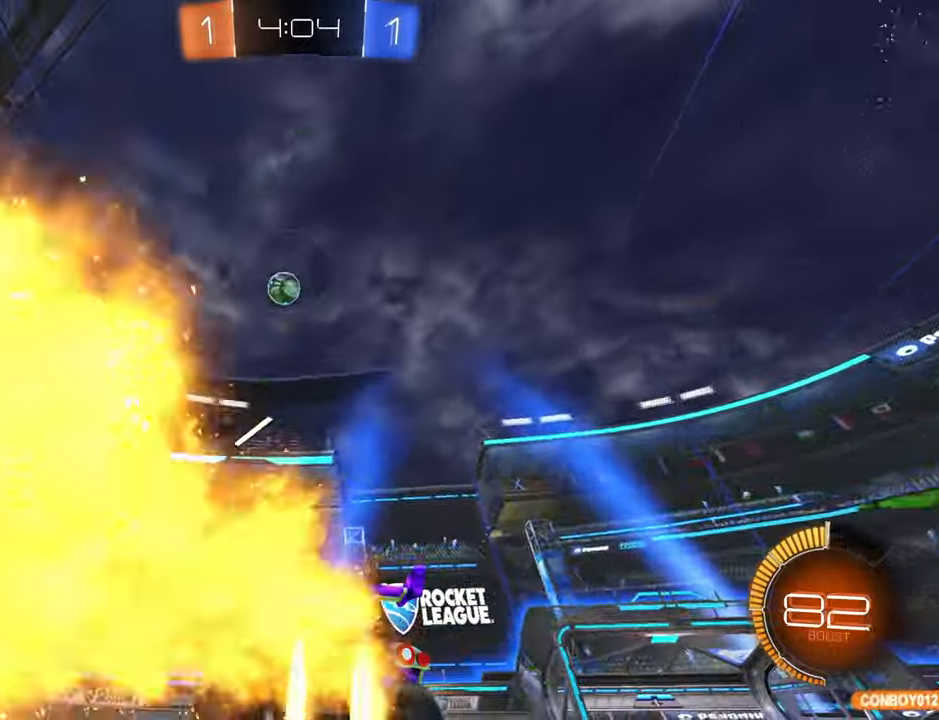
{"buttons": ["B", "R2"], "left_stick": "down-left", "right_stick": "center", "events": [[50, "left_stick", "center"], [400, "left_stick", "down-left"]]}
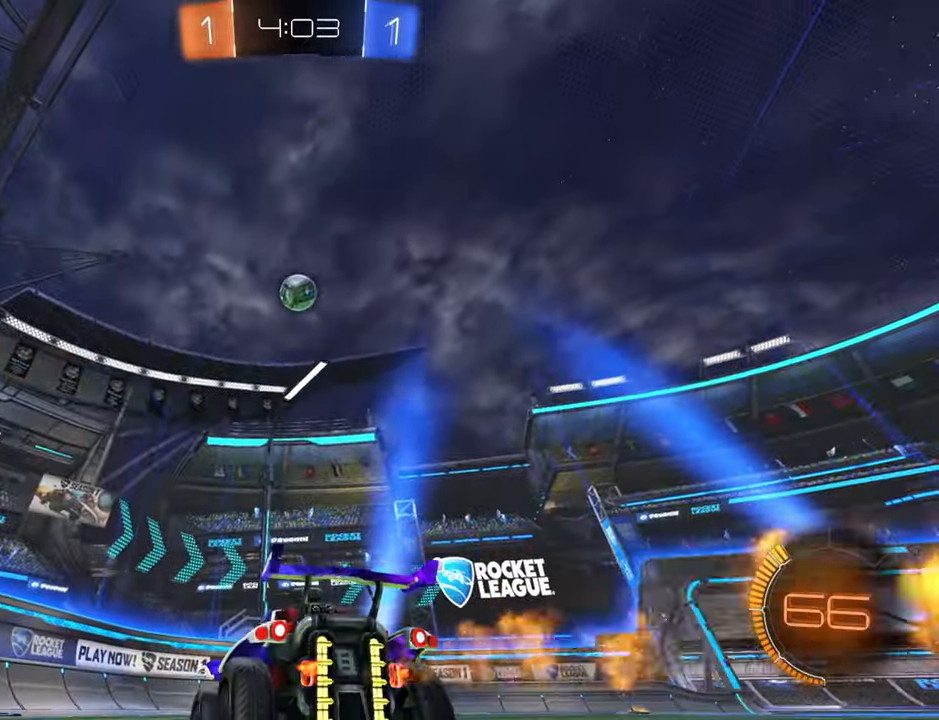
{"buttons": ["B", "R2"], "left_stick": "center", "right_stick": "center", "events": [[16, "B", "up"], [116, "left_stick", "center"], [183, "left_stick", "up-right"], [233, "B", "down"], [450, "left_stick", "center"]]}
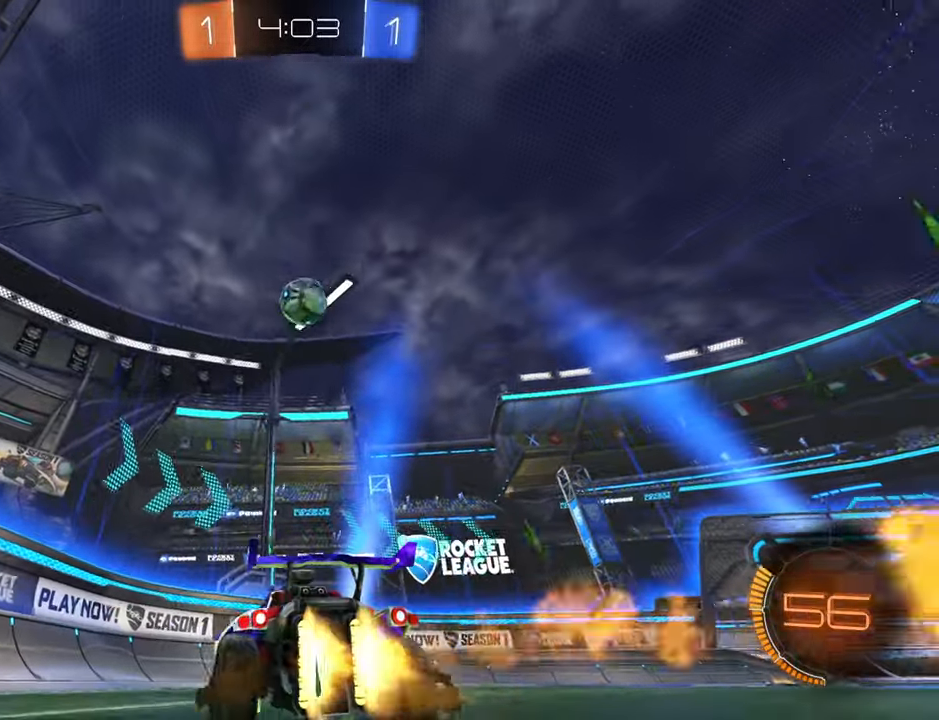
{"buttons": ["R2"], "left_stick": "down-left", "right_stick": "center", "events": [[133, "B", "up"], [383, "left_stick", "down-left"]]}
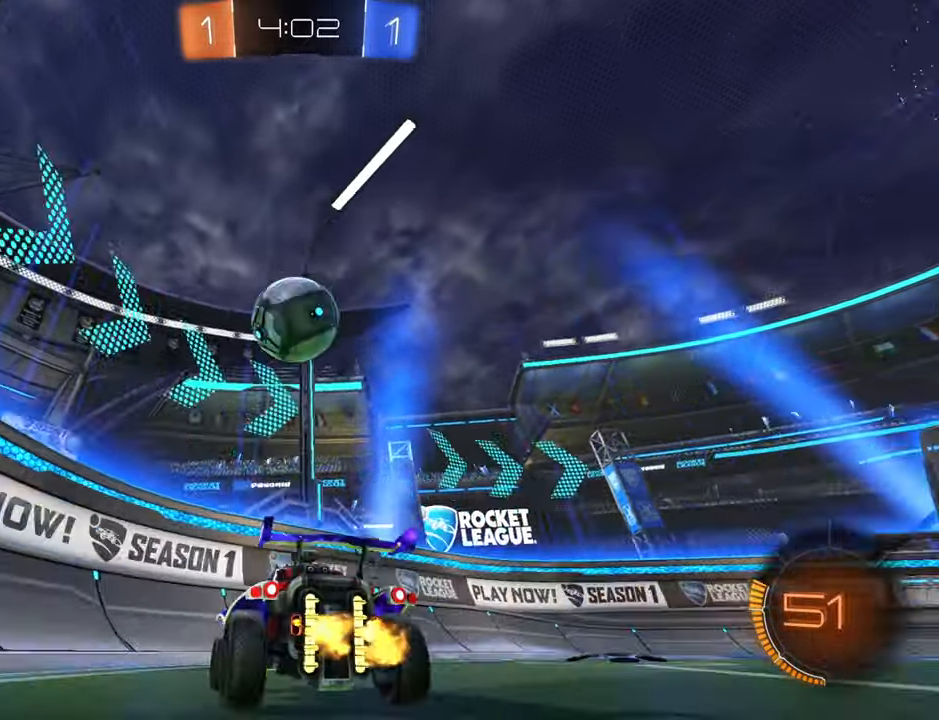
{"buttons": ["R2"], "left_stick": "center", "right_stick": "center", "events": [[16, "left_stick", "down-right"], [133, "B", "down"], [150, "left_stick", "down-left"], [400, "B", "up"], [466, "left_stick", "center"]]}
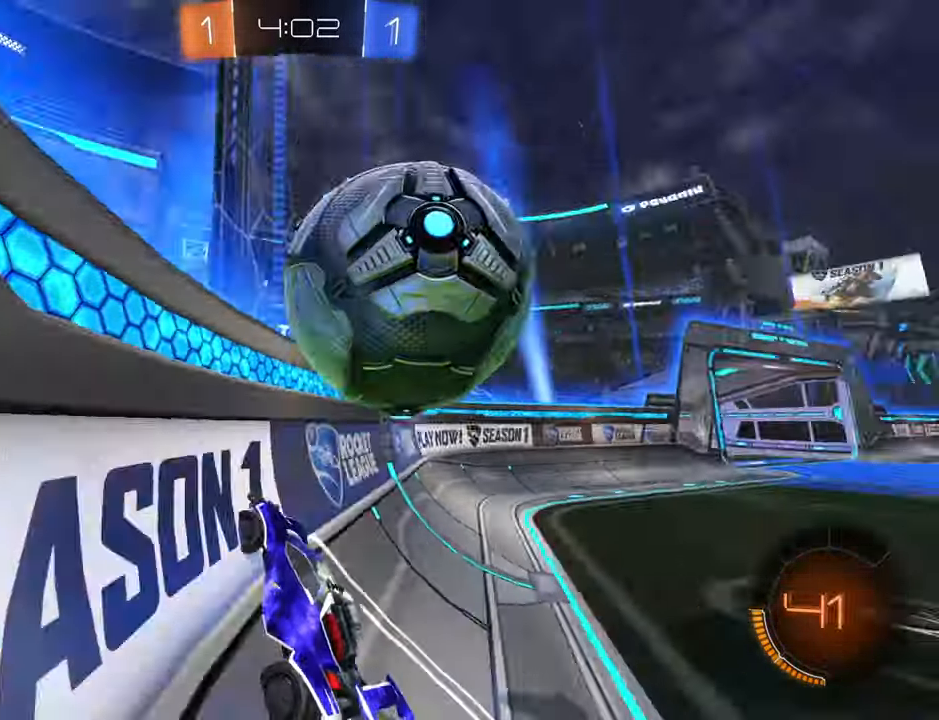
{"buttons": ["R2"], "left_stick": "center", "right_stick": "center", "events": [[316, "L2", "down"], [333, "R2", "up"], [333, "left_stick", "right"], [433, "R2", "down"], [483, "L2", "up"], [483, "left_stick", "center"]]}
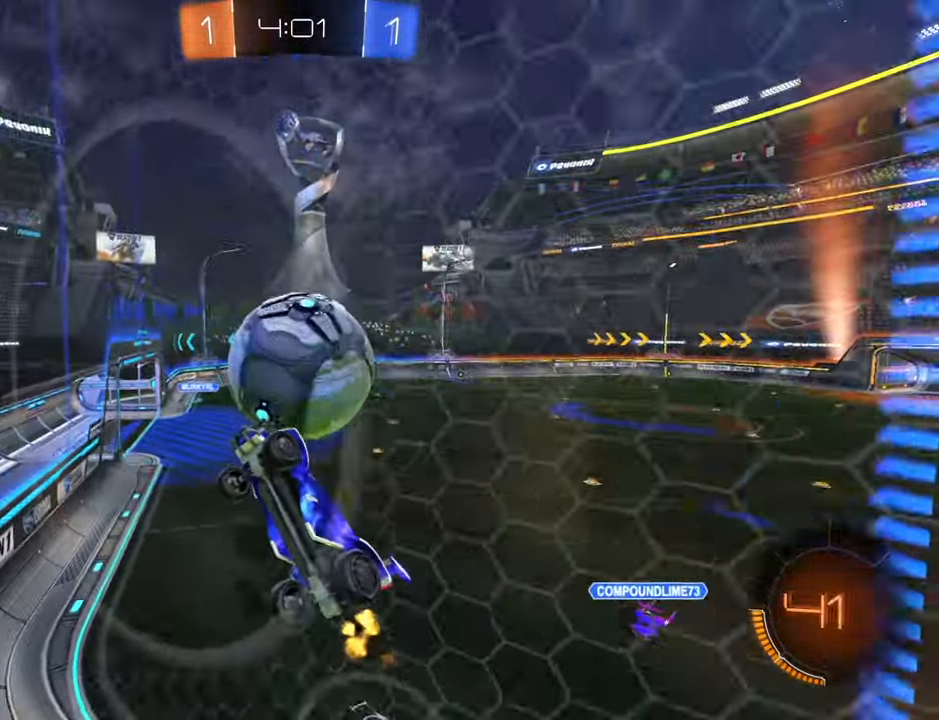
{"buttons": ["R2"], "left_stick": "up-right", "right_stick": "center", "events": [[66, "left_stick", "right"], [183, "left_stick", "down-left"], [250, "left_stick", "center"], [383, "left_stick", "up-right"]]}
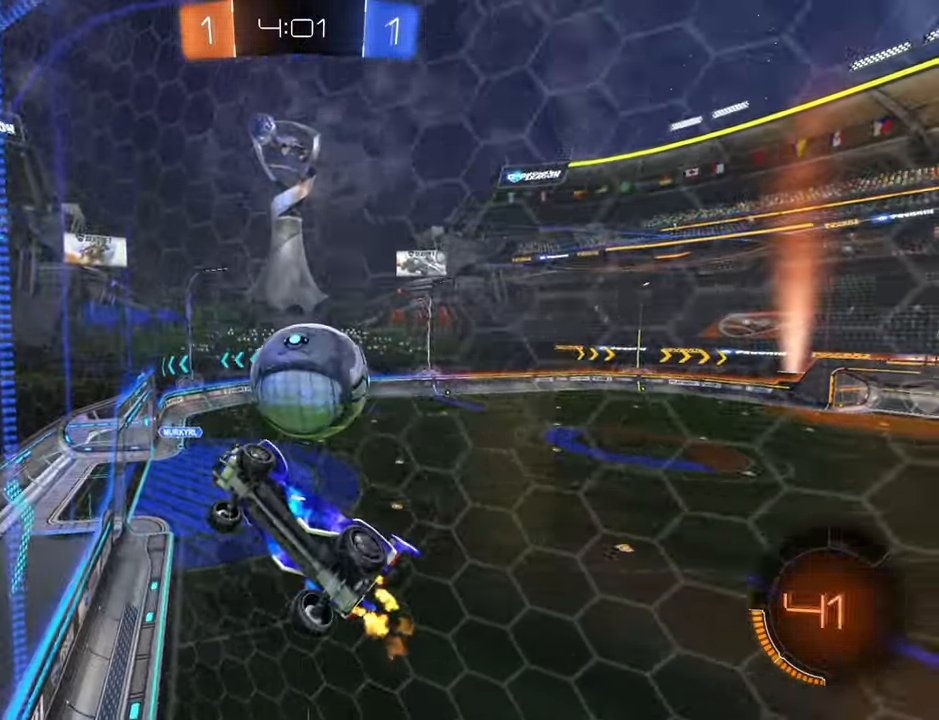
{"buttons": [], "left_stick": "up-right", "right_stick": "center", "events": [[133, "left_stick", "center"], [400, "R2", "up"], [483, "left_stick", "up-right"]]}
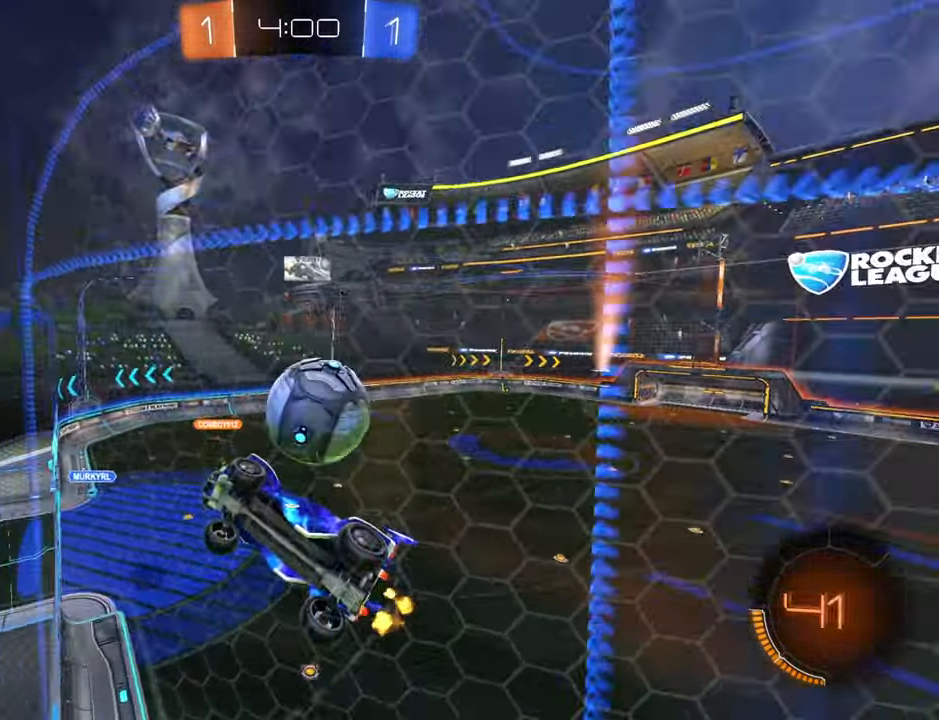
{"buttons": ["R2"], "left_stick": "up-right", "right_stick": "center", "events": [[33, "L2", "down"], [33, "R2", "down"], [166, "left_stick", "center"], [183, "L2", "up"], [350, "left_stick", "up-right"]]}
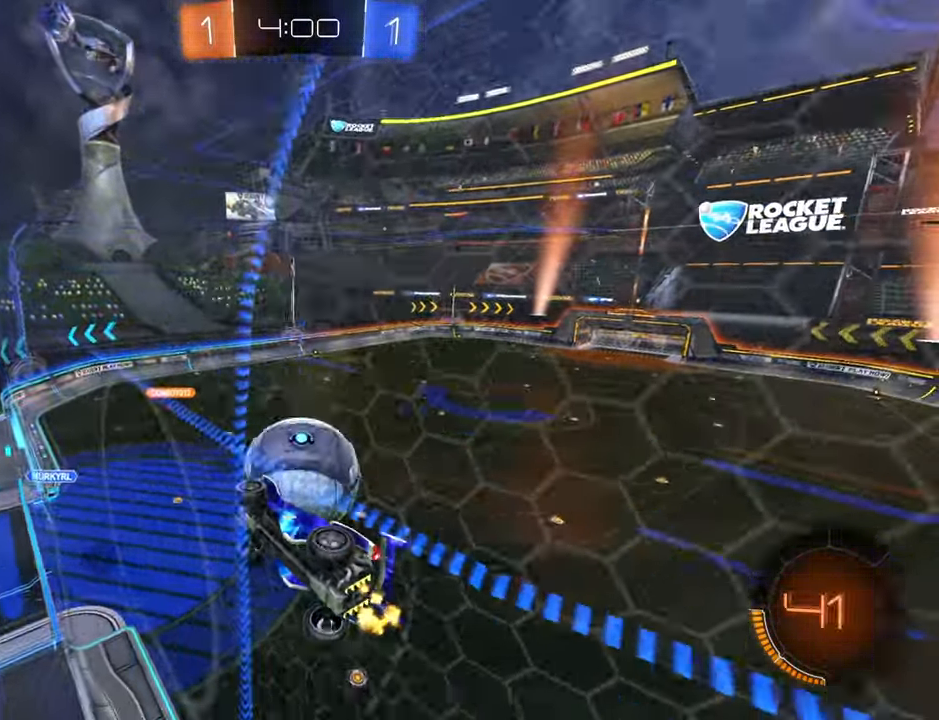
{"buttons": ["R2"], "left_stick": "up-right", "right_stick": "center", "events": [[150, "A", "down"], [267, "A", "up"], [317, "A", "down"], [400, "A", "up"]]}
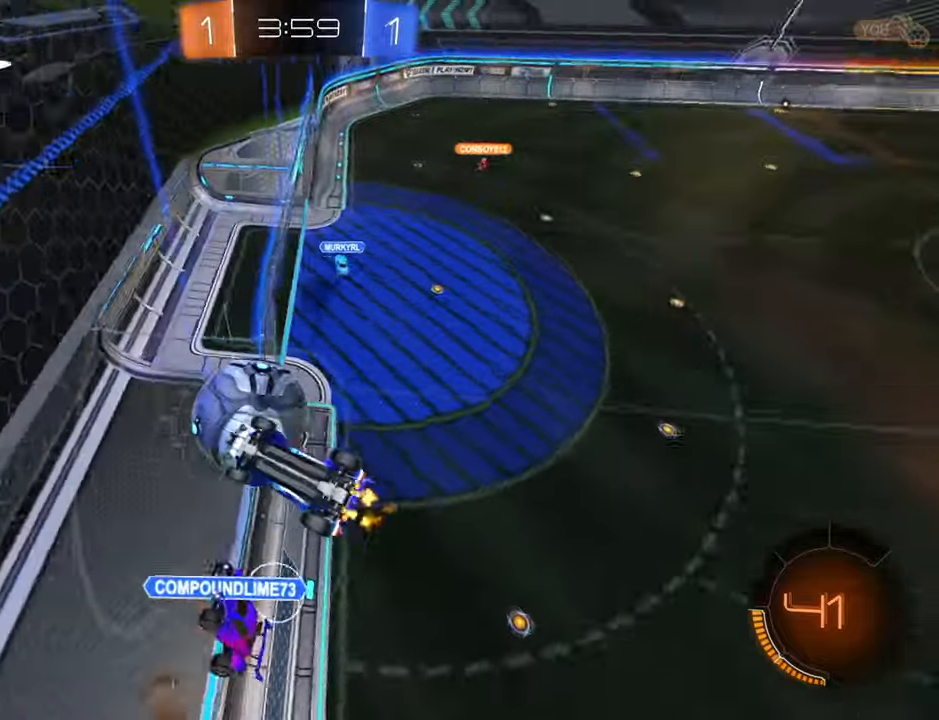
{"buttons": ["X", "R2"], "left_stick": "down-left", "right_stick": "center", "events": [[33, "left_stick", "center"], [483, "left_stick", "down-left"], [500, "X", "down"]]}
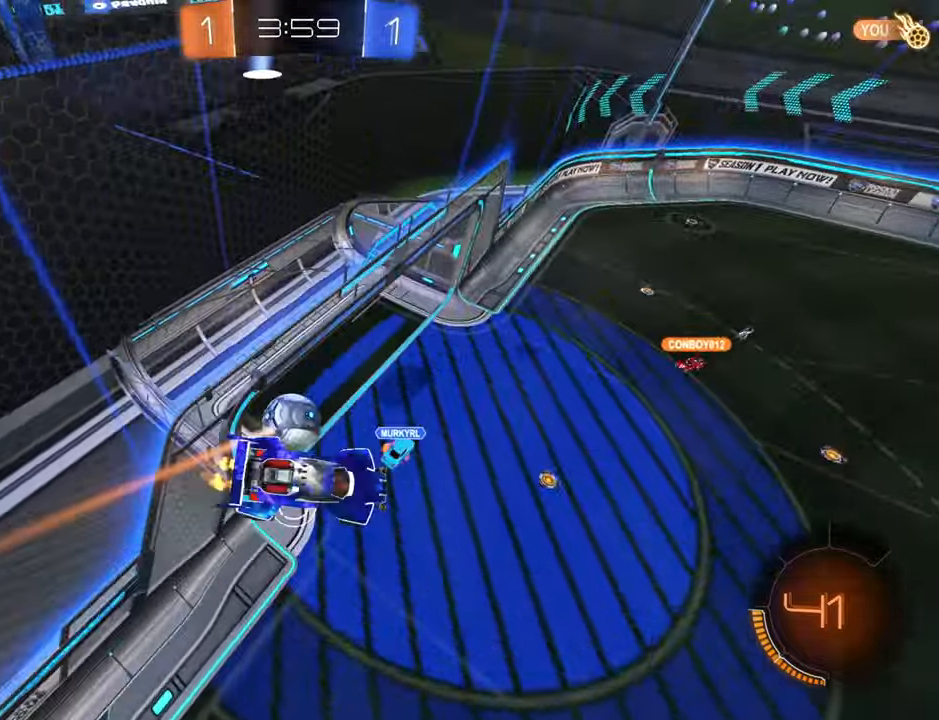
{"buttons": ["B", "R2"], "left_stick": "down", "right_stick": "center", "events": [[200, "X", "up"], [300, "left_stick", "center"], [367, "left_stick", "down"], [383, "B", "down"]]}
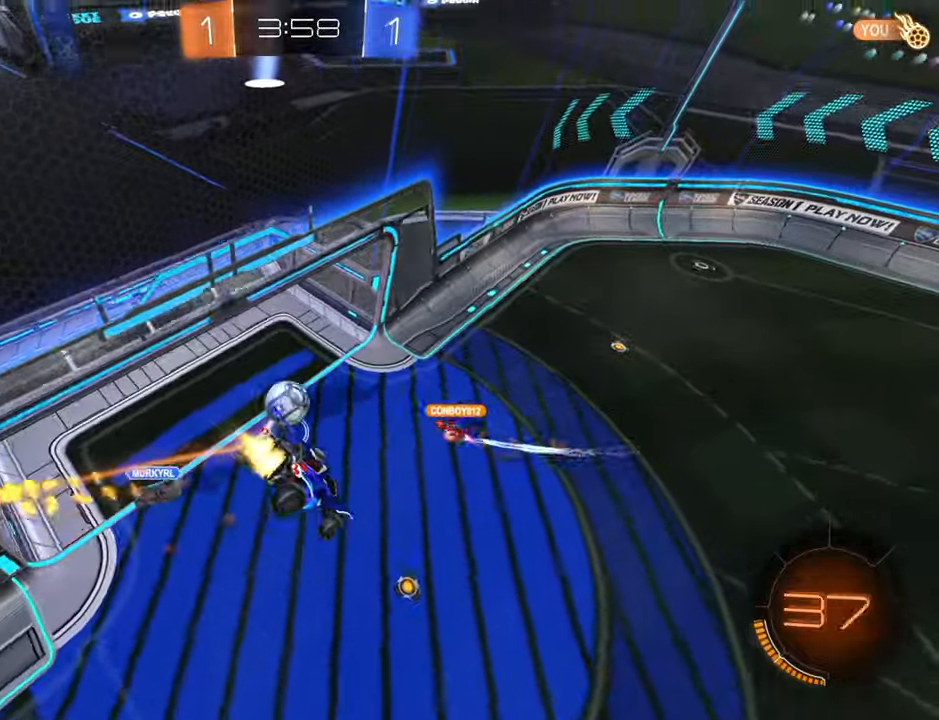
{"buttons": ["R2"], "left_stick": "center", "right_stick": "center", "events": [[117, "B", "up"], [167, "left_stick", "center"], [217, "A", "down"], [217, "B", "down"], [267, "A", "up"], [267, "B", "up"]]}
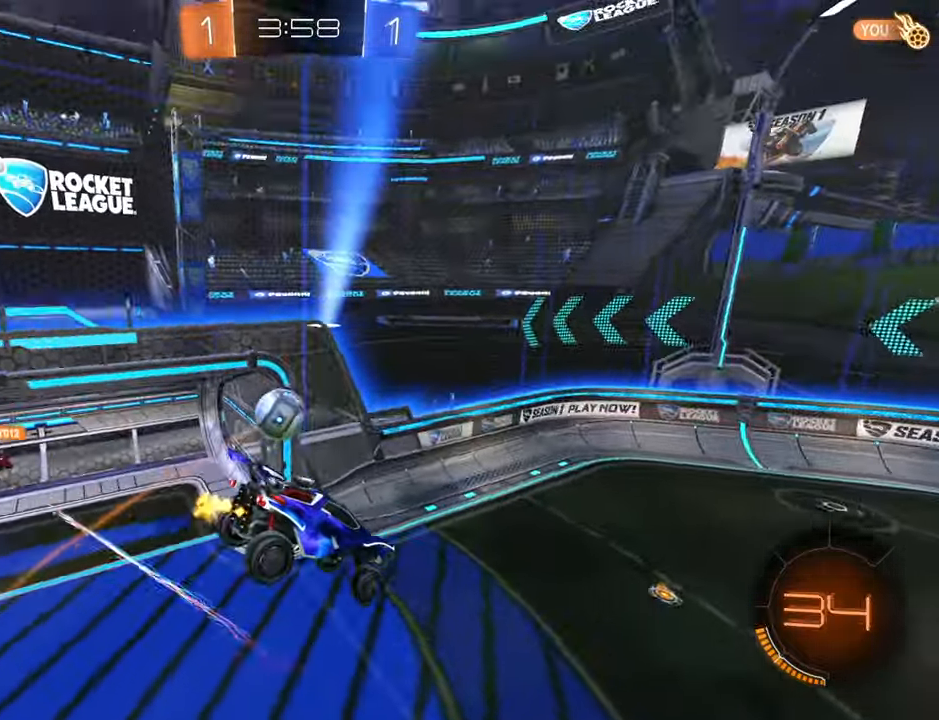
{"buttons": ["R2"], "left_stick": "down", "right_stick": "center", "events": [[183, "left_stick", "down-right"], [250, "left_stick", "right"], [383, "left_stick", "down"]]}
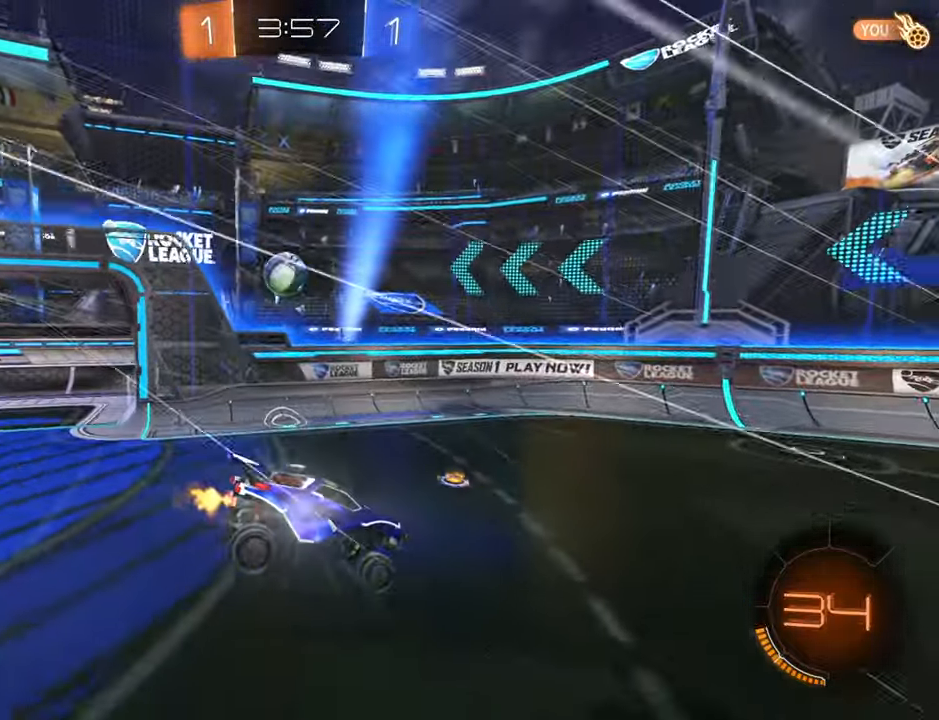
{"buttons": ["R2"], "left_stick": "center", "right_stick": "center", "events": [[67, "left_stick", "right"], [433, "left_stick", "center"]]}
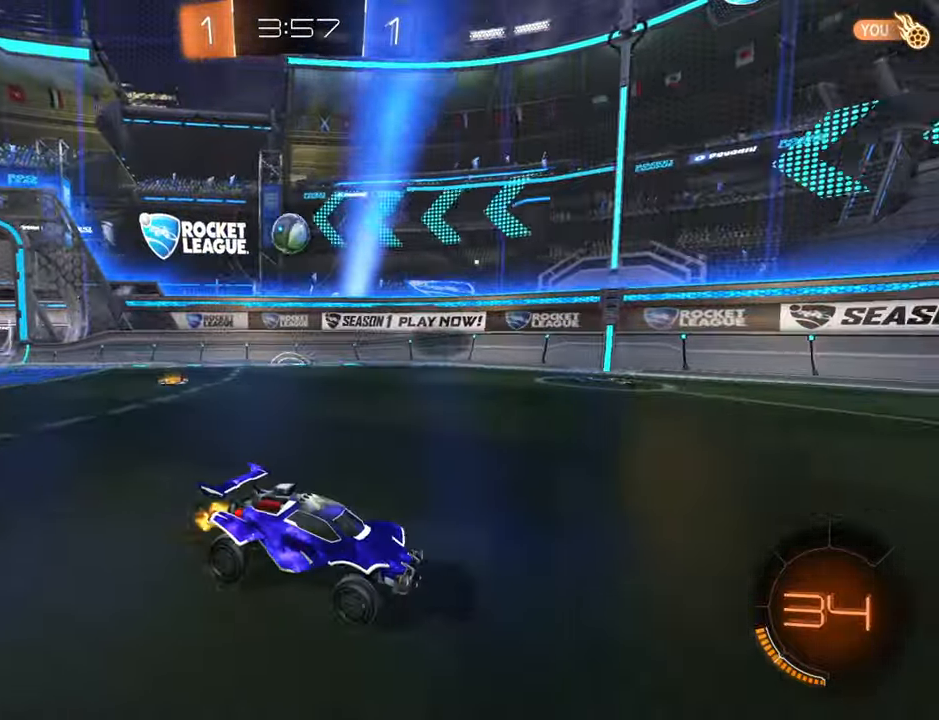
{"buttons": ["B", "R2"], "left_stick": "down-left", "right_stick": "center", "events": [[33, "left_stick", "down-left"], [67, "X", "down"], [150, "X", "up"], [233, "X", "down"], [283, "X", "up"], [400, "B", "down"]]}
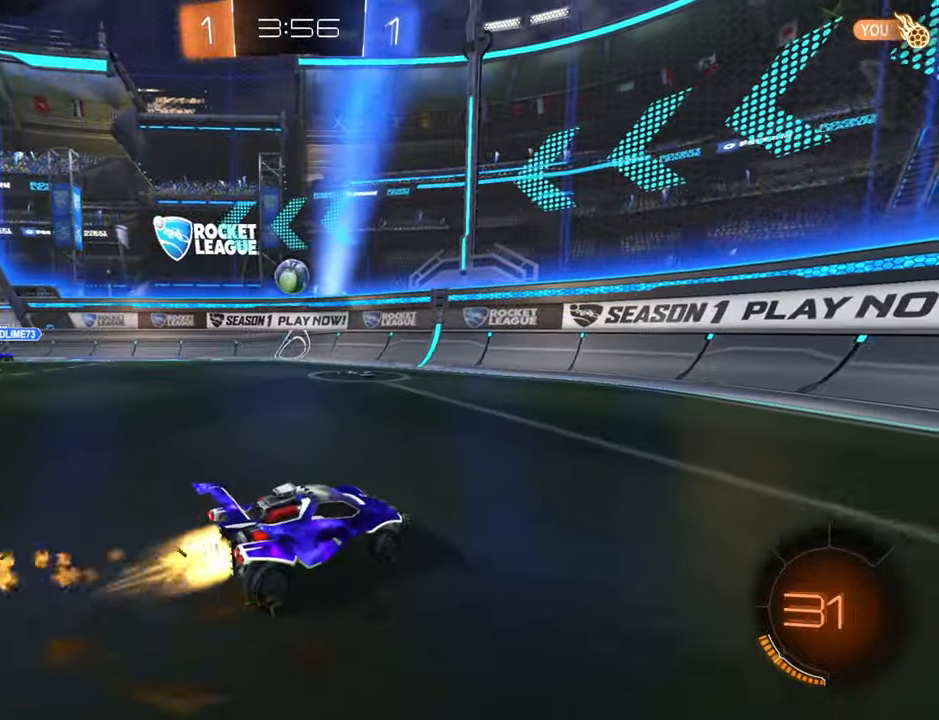
{"buttons": ["B", "R2"], "left_stick": "down-left", "right_stick": "center", "events": [[317, "left_stick", "center"], [417, "left_stick", "down-left"]]}
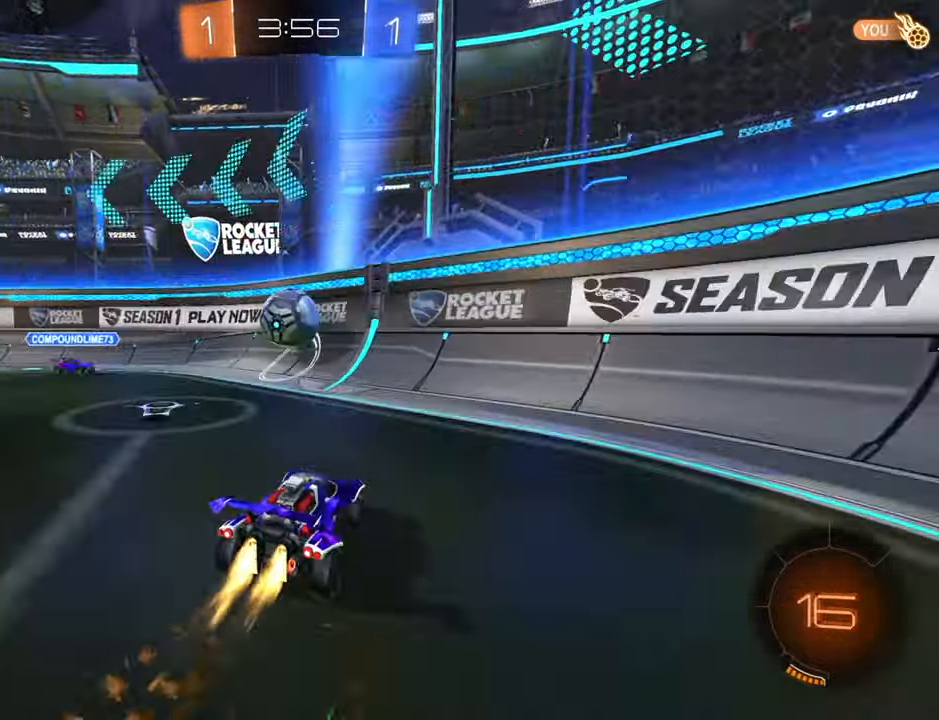
{"buttons": ["R2"], "left_stick": "left", "right_stick": "center", "events": [[17, "B", "up"], [100, "A", "down"], [250, "A", "up"], [250, "left_stick", "up-left"], [317, "A", "down"], [367, "left_stick", "left"], [400, "A", "up"]]}
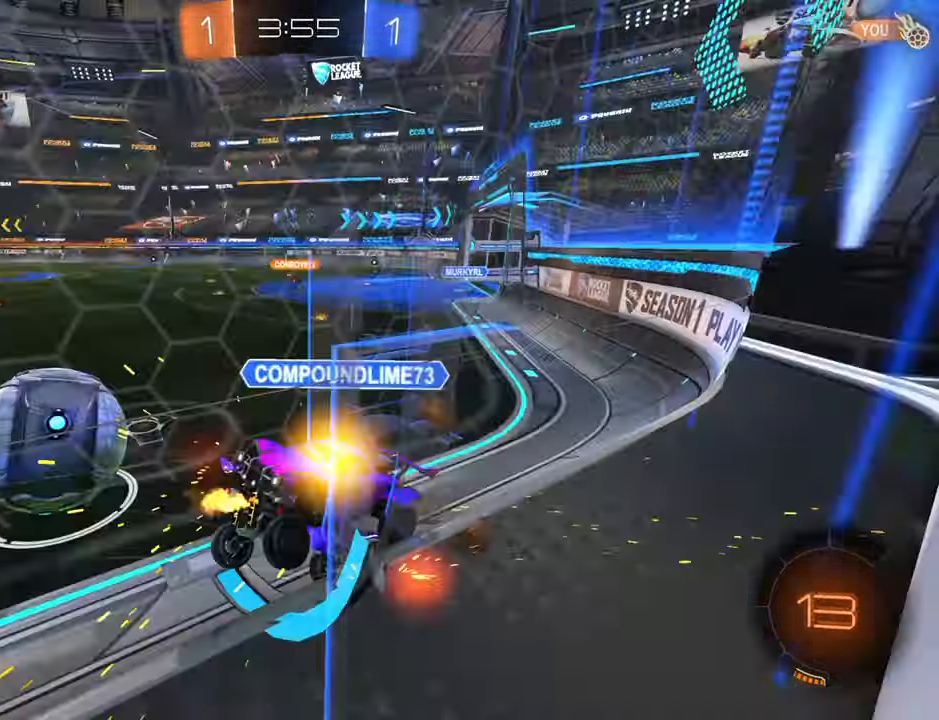
{"buttons": ["R2"], "left_stick": "left", "right_stick": "center", "events": [[133, "X", "down"], [500, "X", "up"]]}
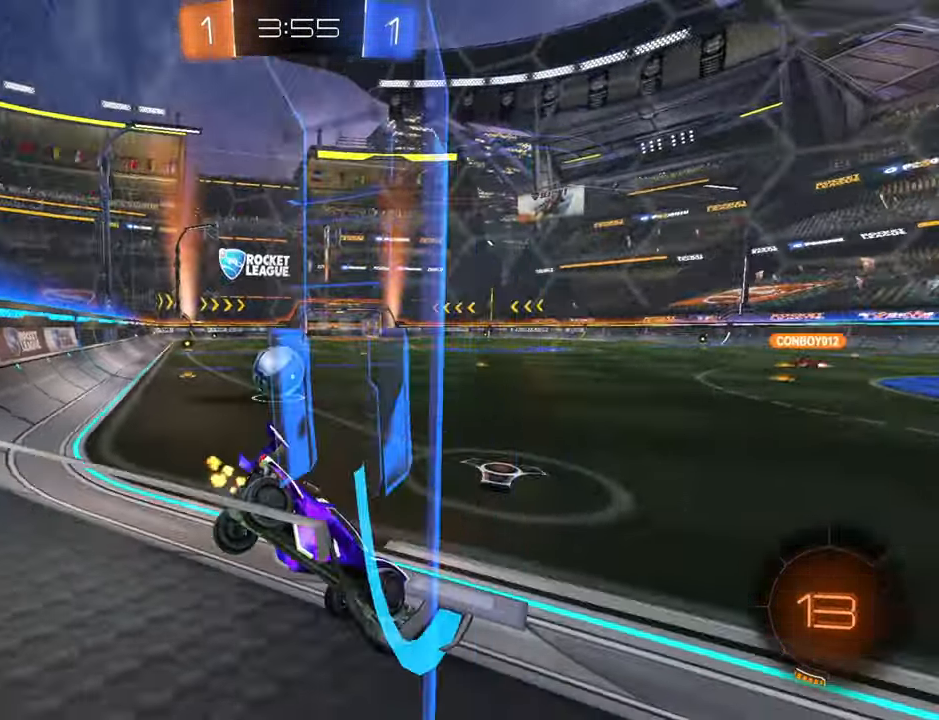
{"buttons": ["B", "R2"], "left_stick": "left", "right_stick": "center", "events": [[350, "B", "down"]]}
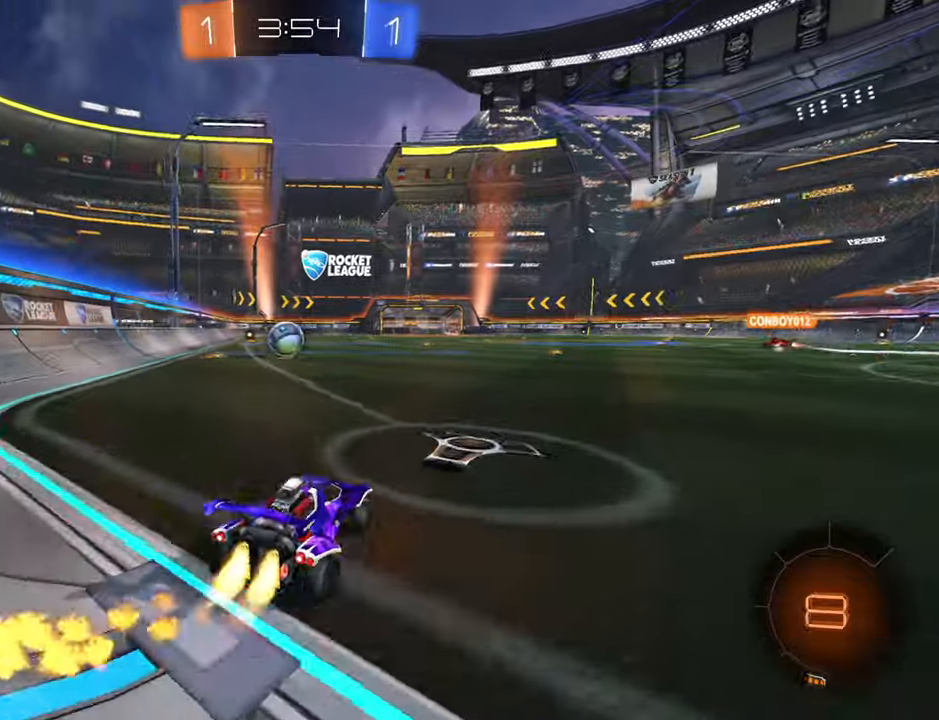
{"buttons": ["A", "R2"], "left_stick": "up", "right_stick": "center", "events": [[217, "left_stick", "center"], [350, "B", "up"], [350, "left_stick", "left"], [450, "A", "down"], [450, "left_stick", "up"]]}
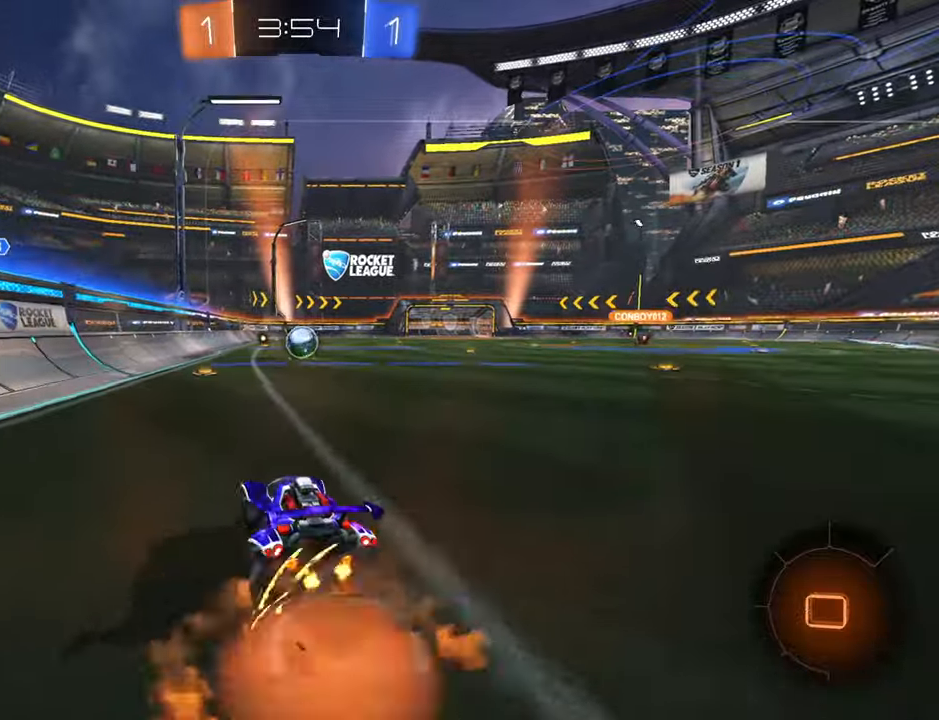
{"buttons": ["R2"], "left_stick": "up", "right_stick": "center", "events": [[17, "A", "up"], [84, "A", "down"], [167, "A", "up"]]}
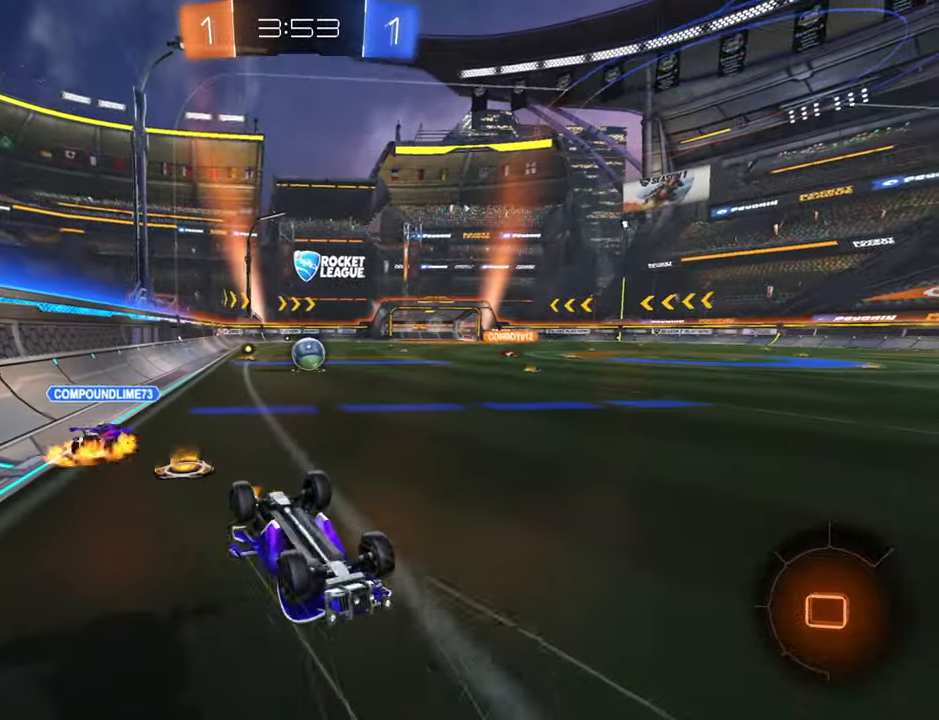
{"buttons": ["R2"], "left_stick": "right", "right_stick": "center", "events": [[484, "left_stick", "right"]]}
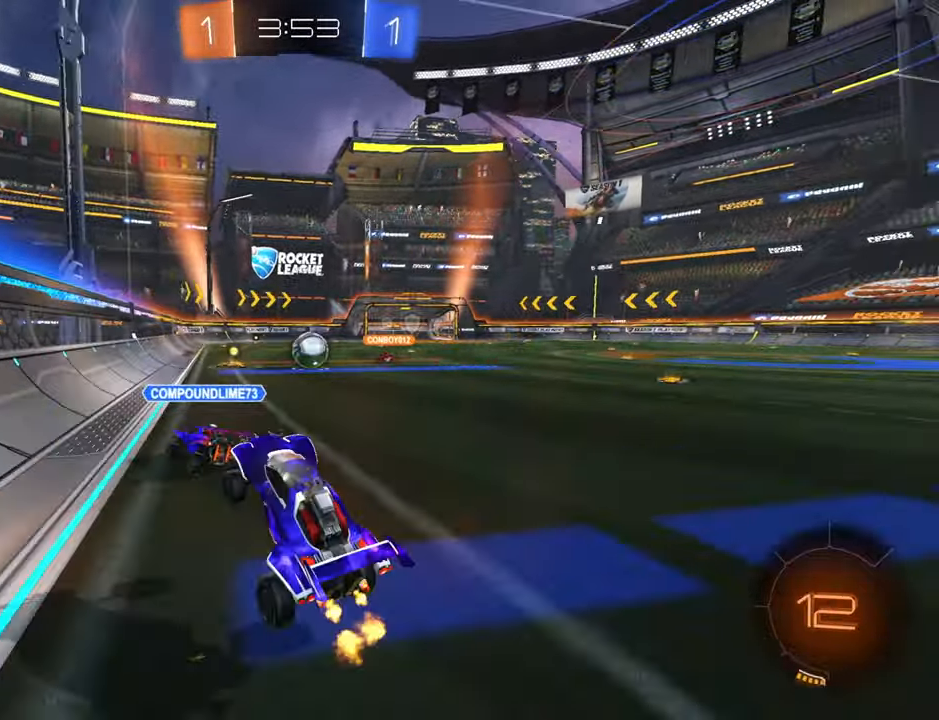
{"buttons": ["B", "R2"], "left_stick": "right", "right_stick": "center", "events": [[100, "B", "down"], [400, "left_stick", "center"], [500, "left_stick", "right"]]}
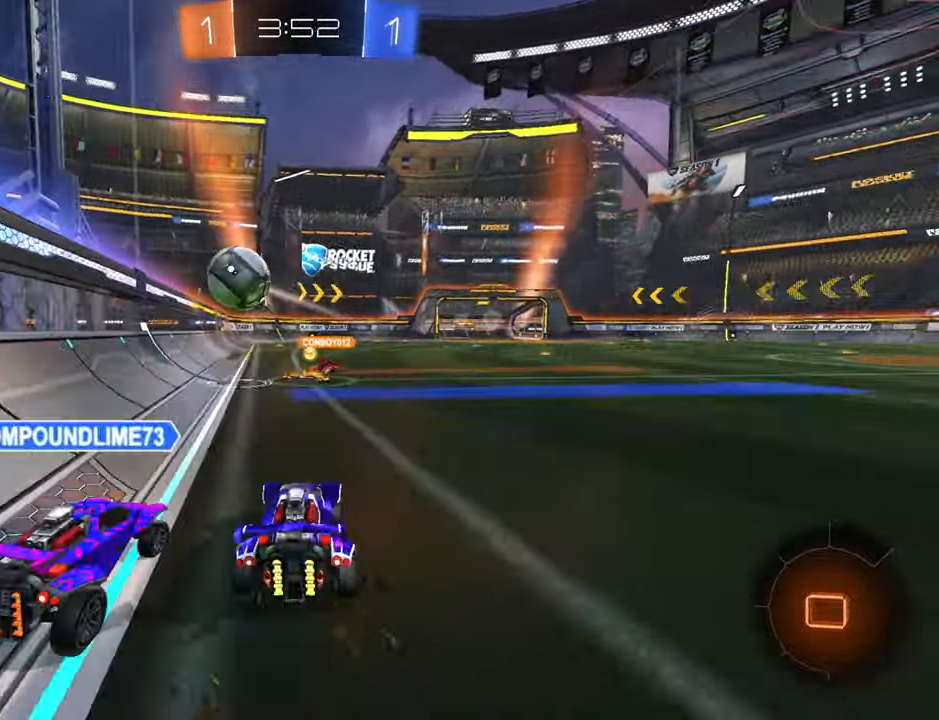
{"buttons": ["R2"], "left_stick": "left", "right_stick": "center", "events": [[150, "left_stick", "center"], [334, "left_stick", "left"], [450, "B", "up"]]}